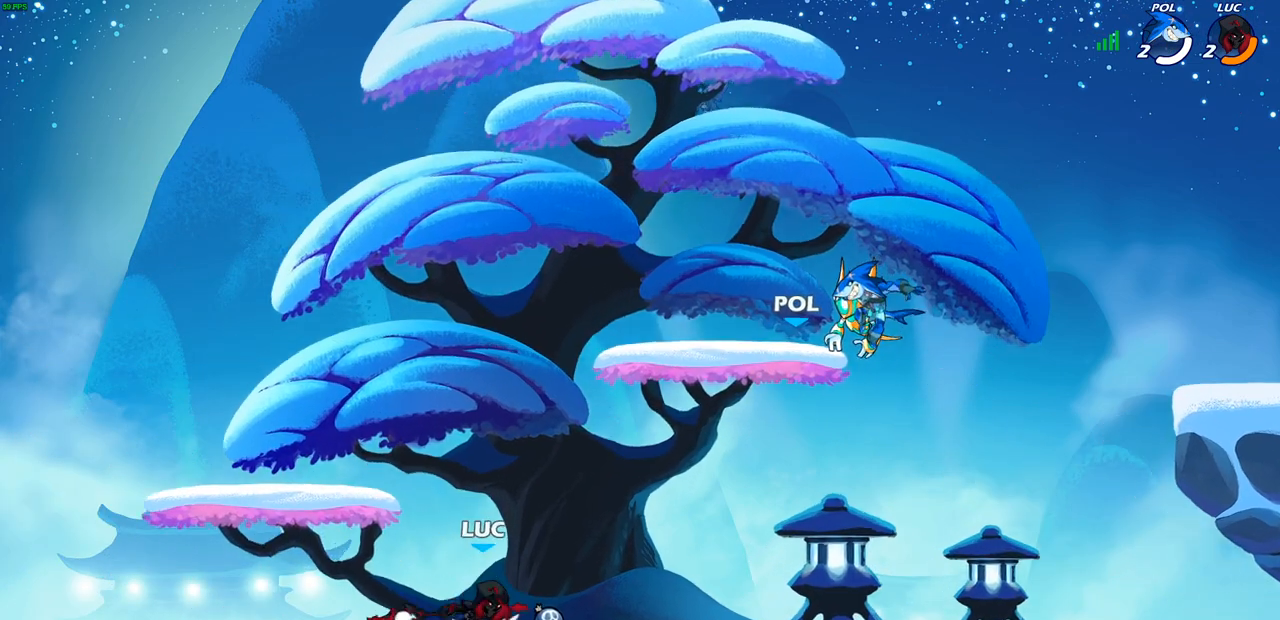
Gameplay with a controller (PlayStation layout); each line is a JSON object with the inputs held at the frame after it. "events" lists button and stick changes between this image and that frame as [ms after this image, input, new state], when the widget could be followed in between.
{"buttons": [], "left_stick": "left", "right_stick": "center", "events": [[83, "CROSS", "up"], [83, "R2", "up"], [233, "left_stick", "down"], [300, "left_stick", "down-left"], [450, "left_stick", "left"]]}
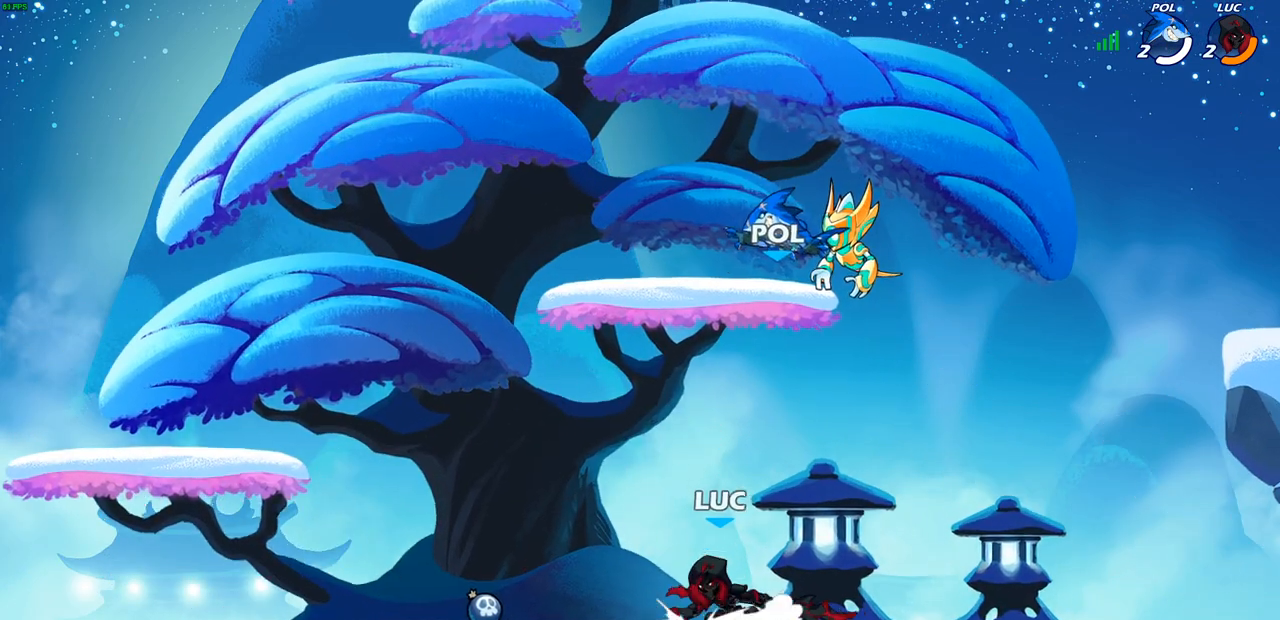
{"buttons": [], "left_stick": "right", "right_stick": "center", "events": [[17, "left_stick", "up-left"], [33, "R2", "down"], [100, "CROSS", "down"], [200, "R2", "up"], [217, "CROSS", "up"], [250, "left_stick", "down-left"], [383, "left_stick", "down-right"], [433, "left_stick", "right"]]}
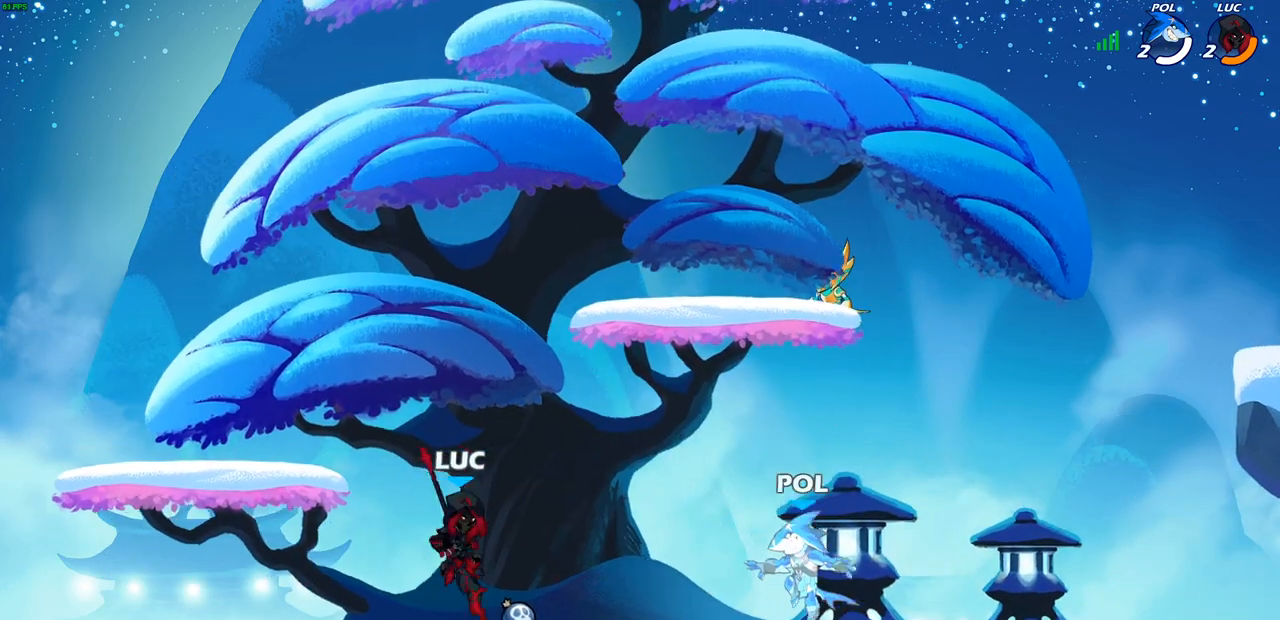
{"buttons": [], "left_stick": "center", "right_stick": "center", "events": [[117, "R2", "down"], [167, "left_stick", "down"], [200, "SQUARE", "down"], [283, "R2", "up"], [350, "SQUARE", "up"], [350, "left_stick", "center"]]}
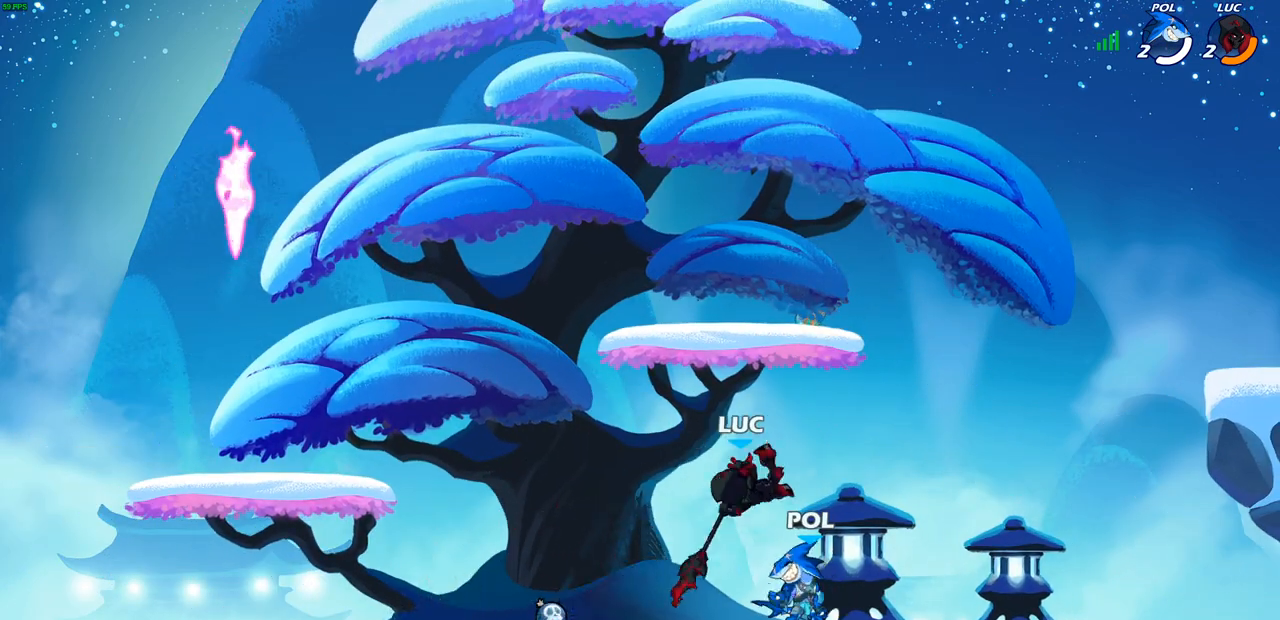
{"buttons": [], "left_stick": "right", "right_stick": "center", "events": [[100, "left_stick", "right"]]}
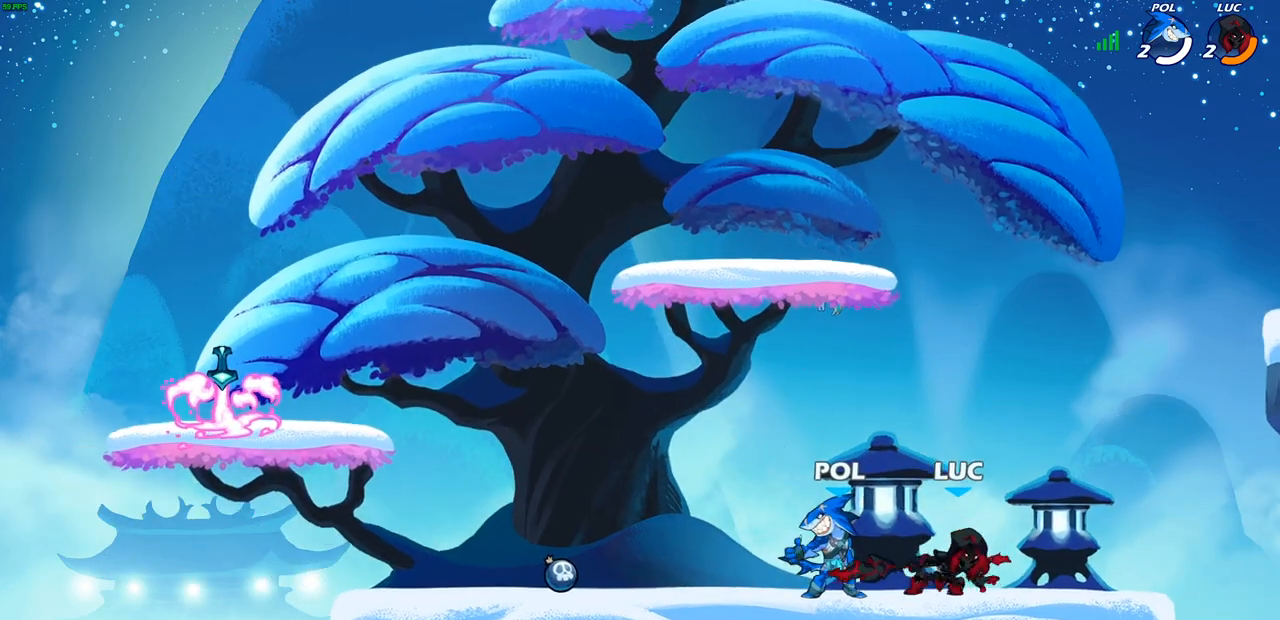
{"buttons": [], "left_stick": "down-left", "right_stick": "center", "events": [[83, "left_stick", "up-left"], [267, "R2", "down"], [333, "CROSS", "down"], [467, "R2", "up"], [483, "CROSS", "up"], [500, "left_stick", "down-left"]]}
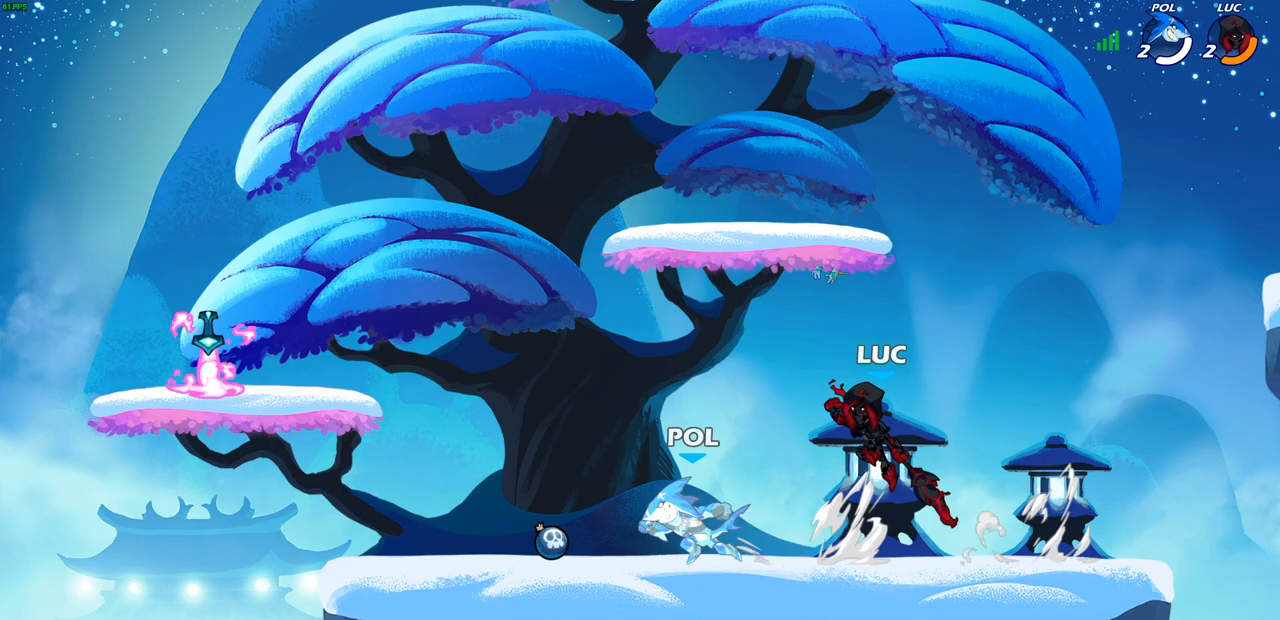
{"buttons": [], "left_stick": "down-left", "right_stick": "center", "events": []}
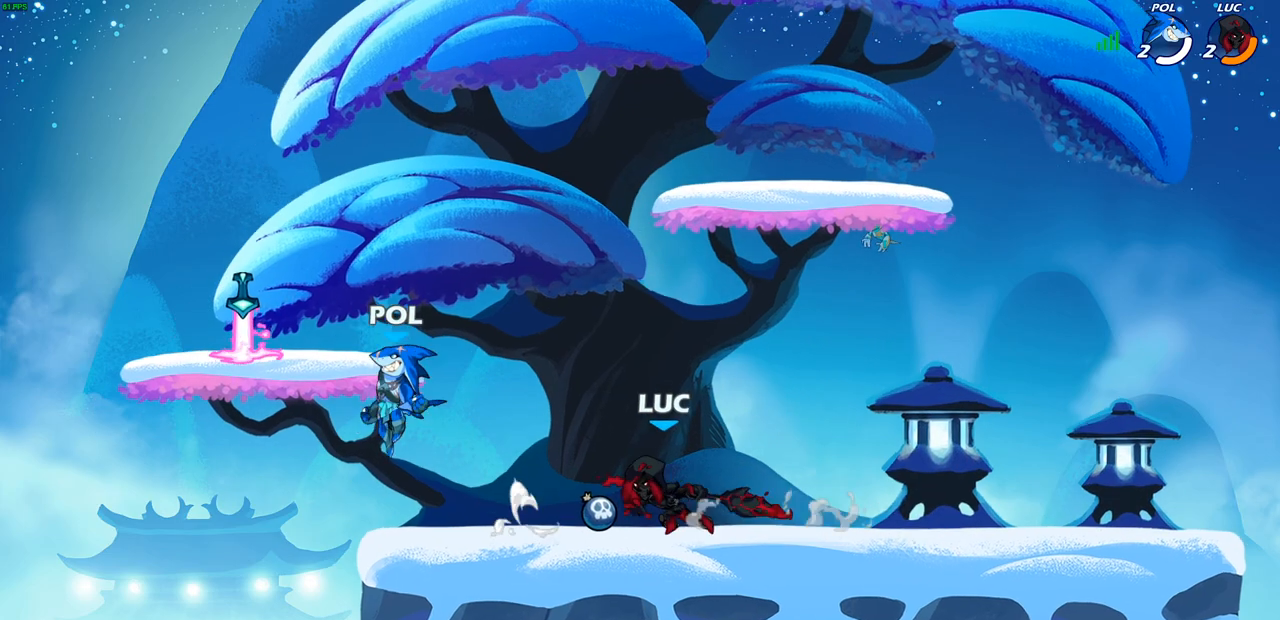
{"buttons": [], "left_stick": "center", "right_stick": "center", "events": [[117, "R2", "down"], [150, "SQUARE", "down"], [167, "R1", "down"], [250, "R1", "up"], [250, "R2", "up"], [250, "SQUARE", "up"], [267, "left_stick", "center"]]}
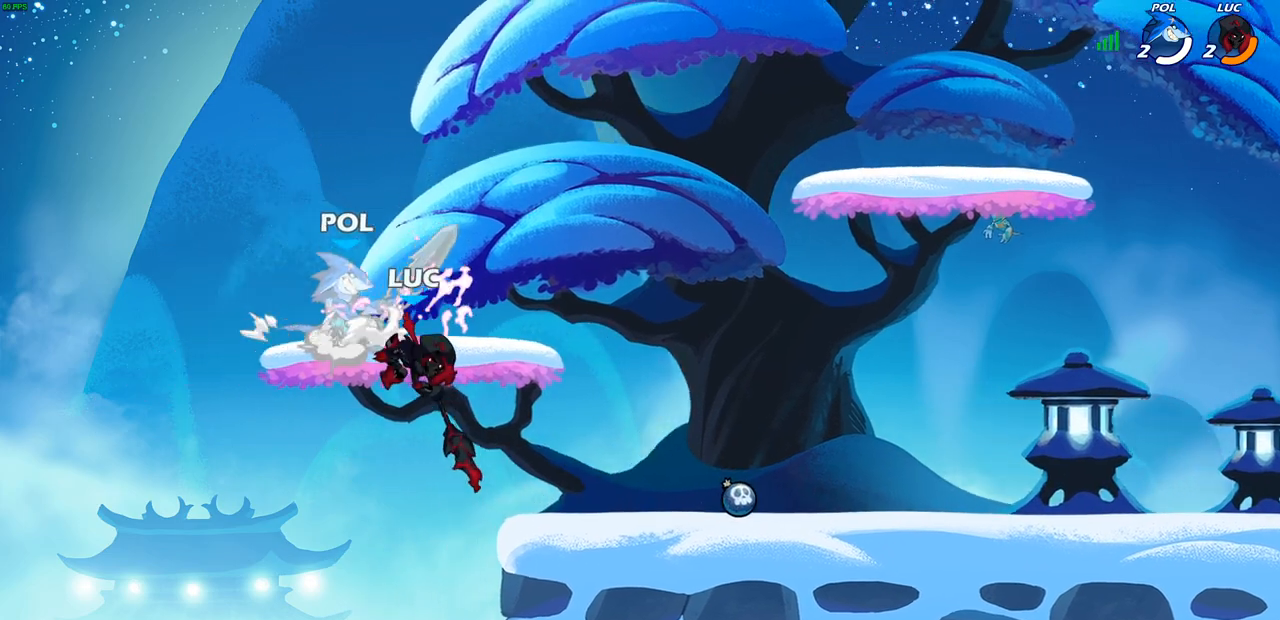
{"buttons": ["CROSS", "SQUARE"], "left_stick": "left", "right_stick": "center", "events": [[433, "left_stick", "left"], [467, "CROSS", "down"], [500, "SQUARE", "down"]]}
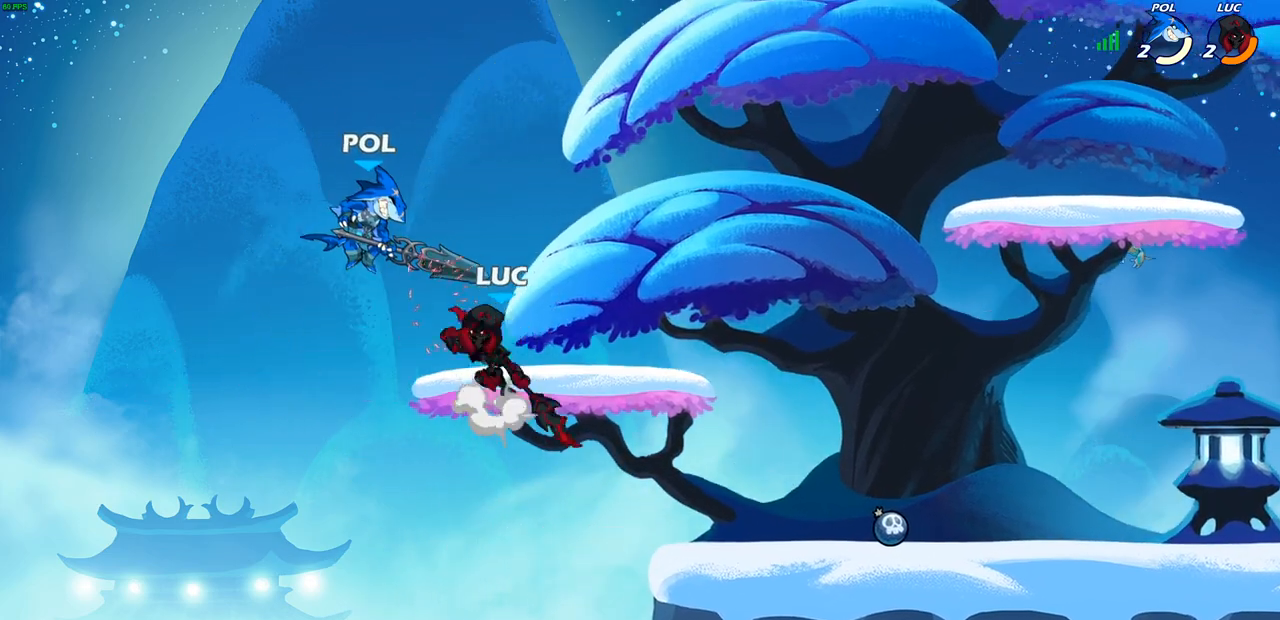
{"buttons": [], "left_stick": "center", "right_stick": "center", "events": [[17, "left_stick", "center"], [33, "CROSS", "up"], [33, "right_stick", "left"], [67, "SQUARE", "up"], [83, "right_stick", "center"]]}
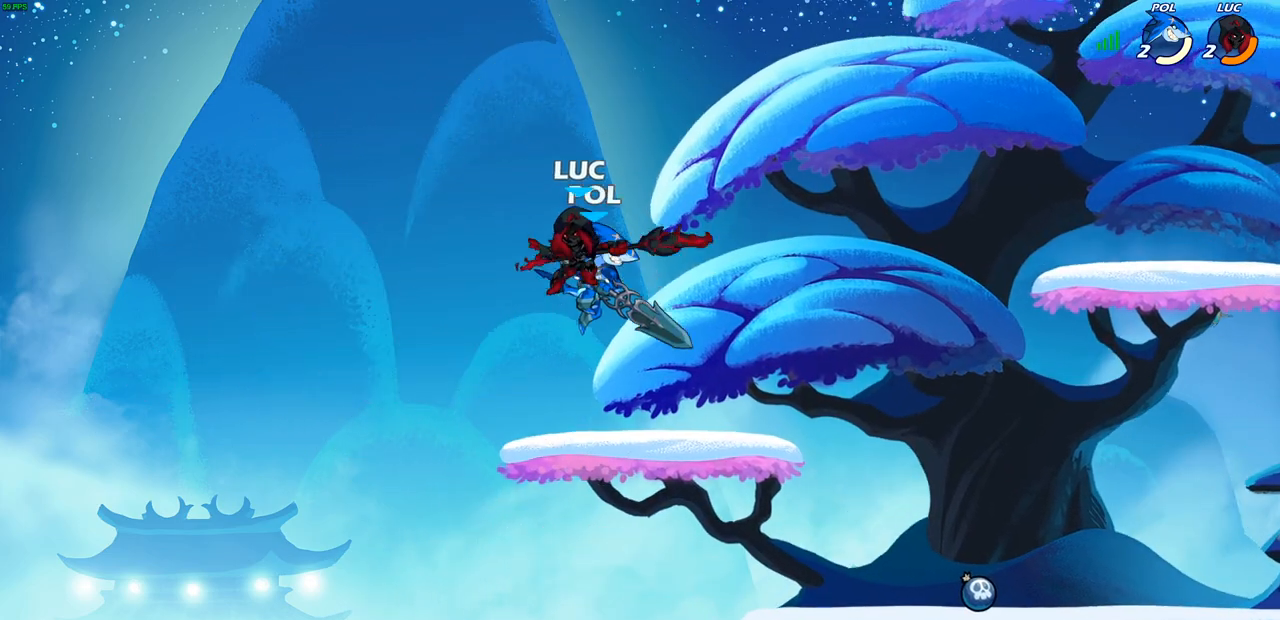
{"buttons": [], "left_stick": "up-right", "right_stick": "center", "events": [[83, "left_stick", "right"], [217, "CIRCLE", "down"], [233, "left_stick", "up-right"], [317, "CIRCLE", "up"]]}
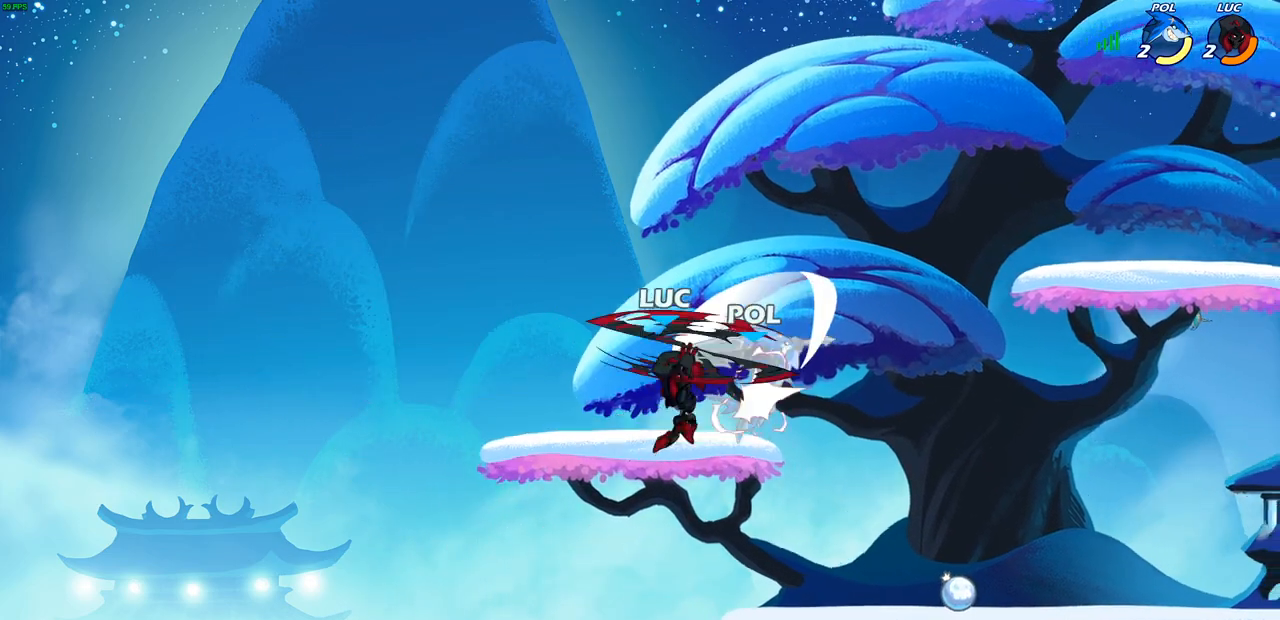
{"buttons": [], "left_stick": "center", "right_stick": "center", "events": [[267, "left_stick", "up-left"], [500, "left_stick", "center"]]}
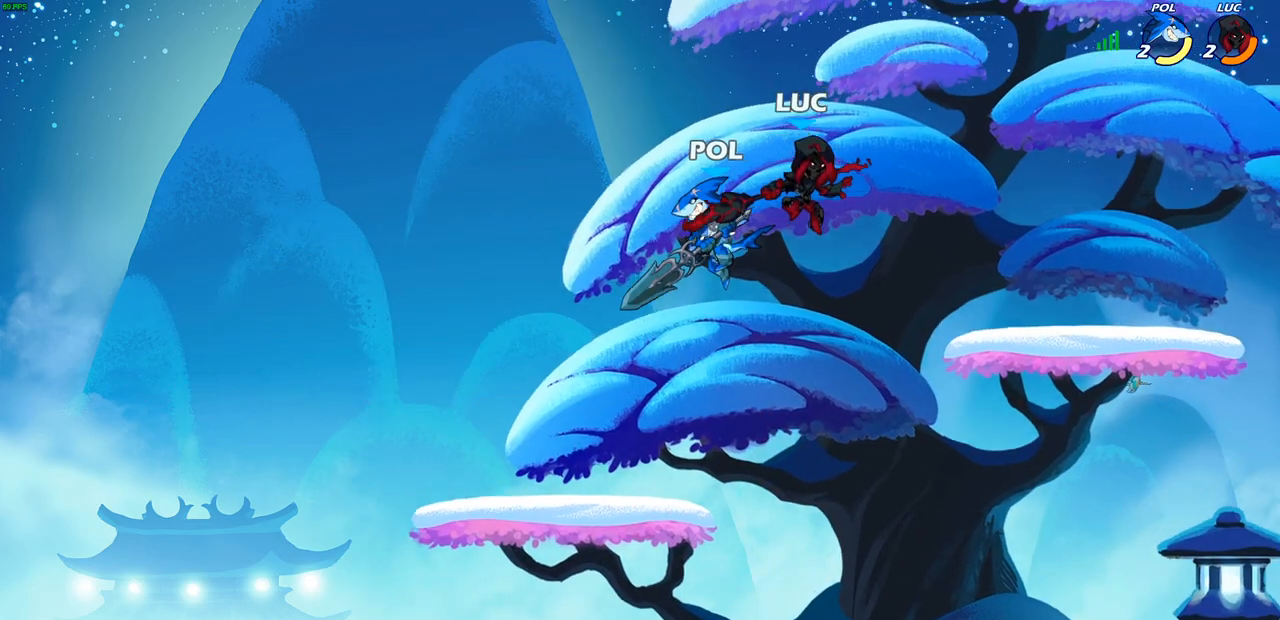
{"buttons": [], "left_stick": "left", "right_stick": "center", "events": [[17, "SQUARE", "down"], [83, "SQUARE", "up"], [267, "left_stick", "left"]]}
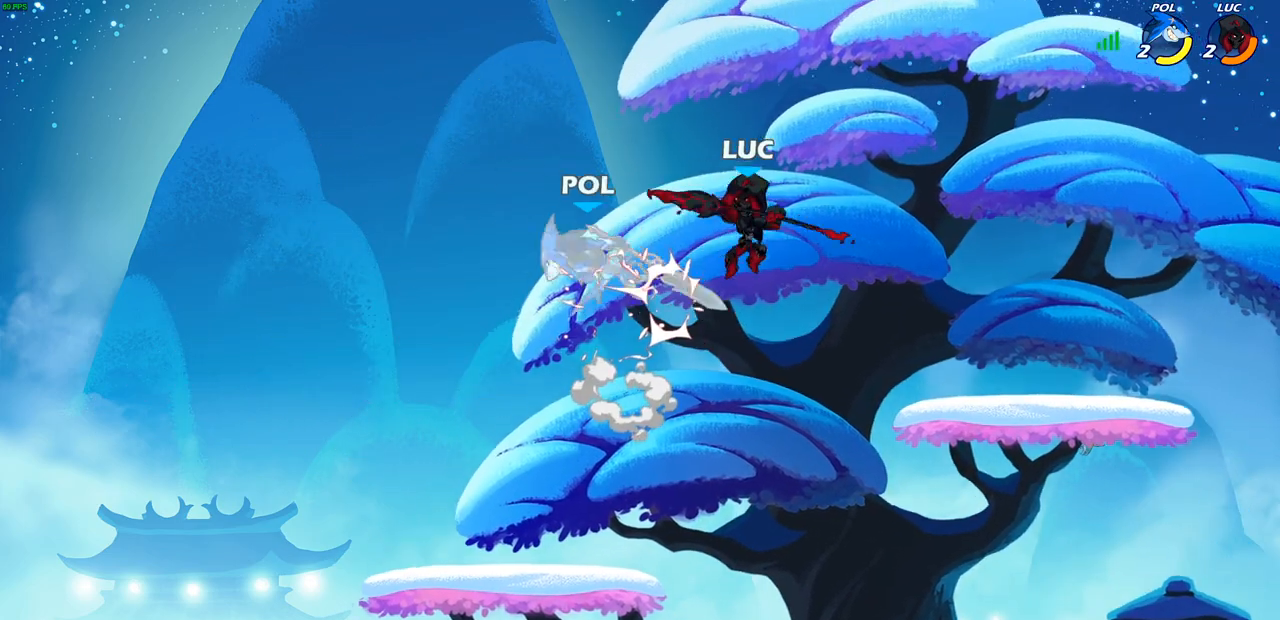
{"buttons": [], "left_stick": "left", "right_stick": "center", "events": [[350, "SQUARE", "down"], [450, "SQUARE", "up"]]}
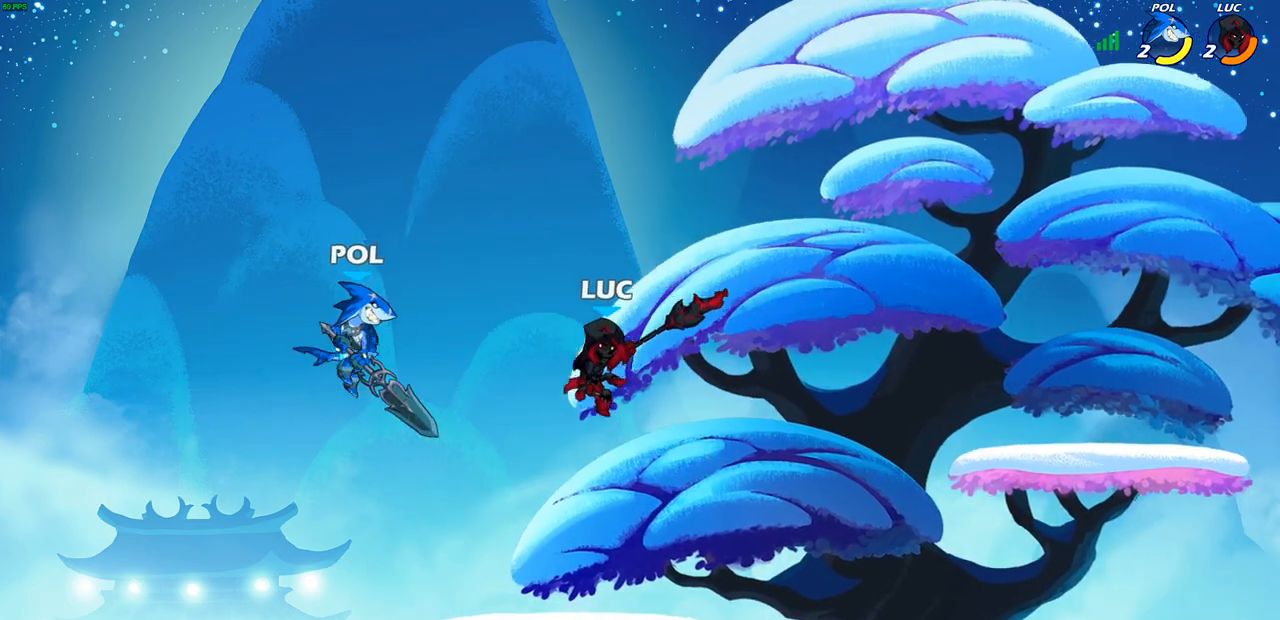
{"buttons": [], "left_stick": "right", "right_stick": "center", "events": [[200, "left_stick", "right"]]}
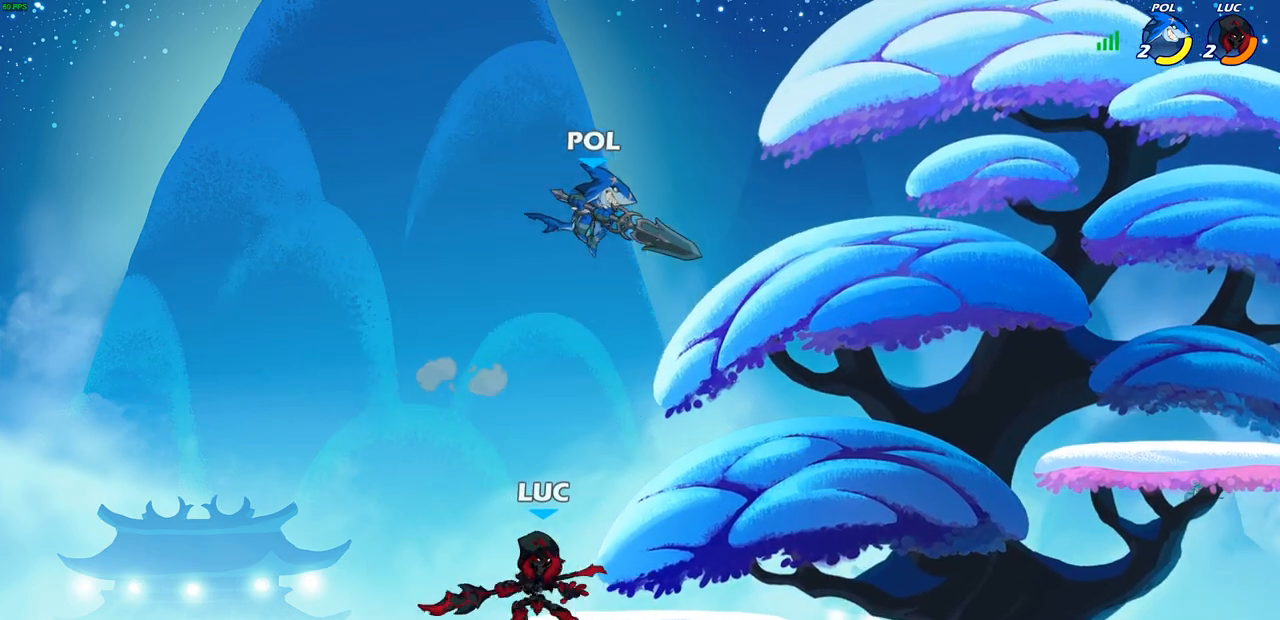
{"buttons": [], "left_stick": "center", "right_stick": "center", "events": [[150, "CIRCLE", "down"], [150, "left_stick", "down"], [233, "CIRCLE", "up"], [283, "left_stick", "center"]]}
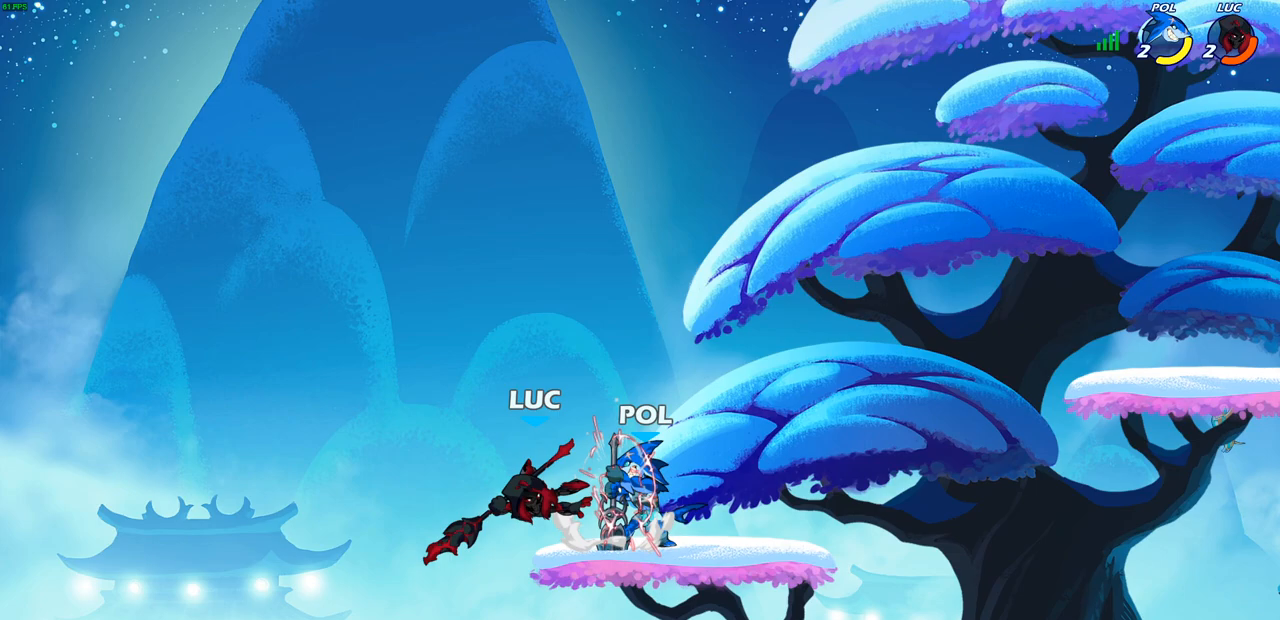
{"buttons": ["R2"], "left_stick": "right", "right_stick": "center", "events": [[100, "left_stick", "right"], [150, "R2", "down"]]}
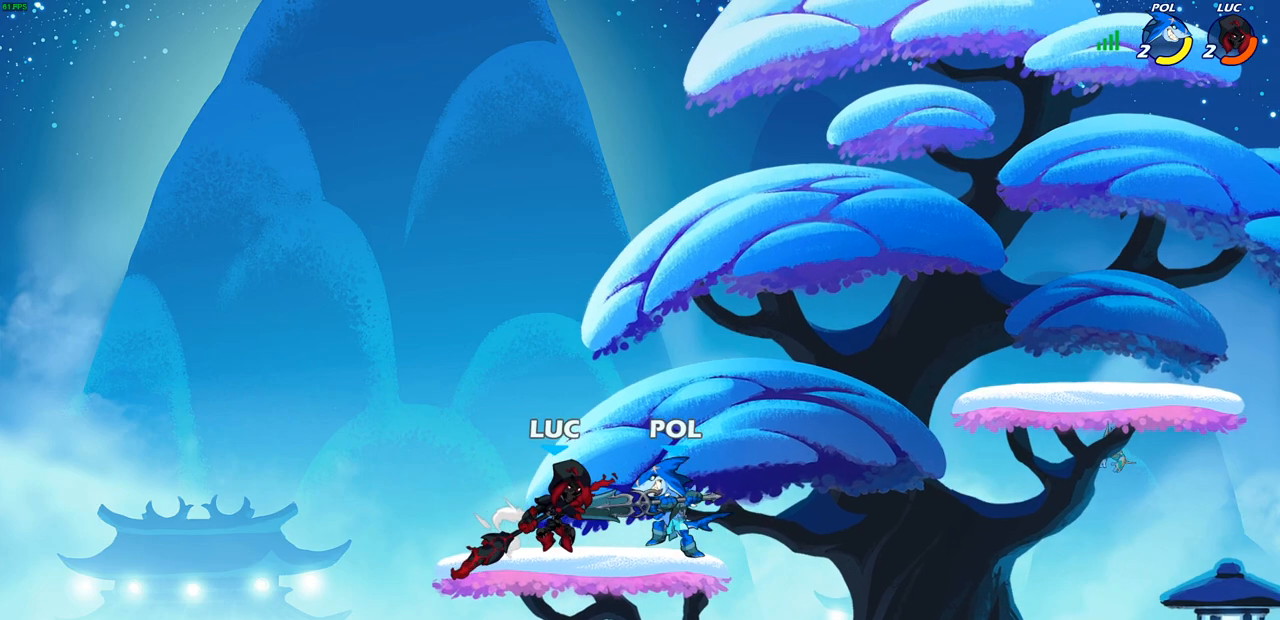
{"buttons": [], "left_stick": "center", "right_stick": "center", "events": [[33, "R2", "up"], [33, "left_stick", "center"], [83, "left_stick", "right"], [133, "SQUARE", "down"], [200, "SQUARE", "up"], [217, "left_stick", "center"]]}
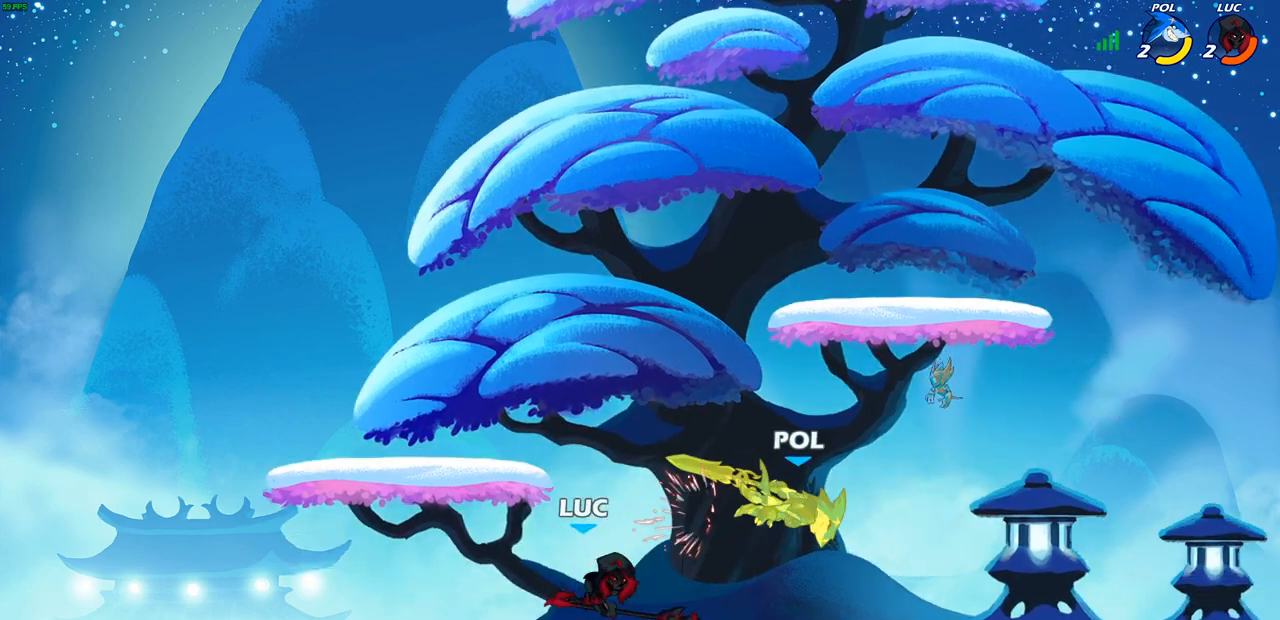
{"buttons": [], "left_stick": "center", "right_stick": "center", "events": [[250, "left_stick", "right"], [283, "R2", "down"], [333, "CIRCLE", "down"], [383, "R2", "up"], [433, "CIRCLE", "up"], [450, "left_stick", "center"]]}
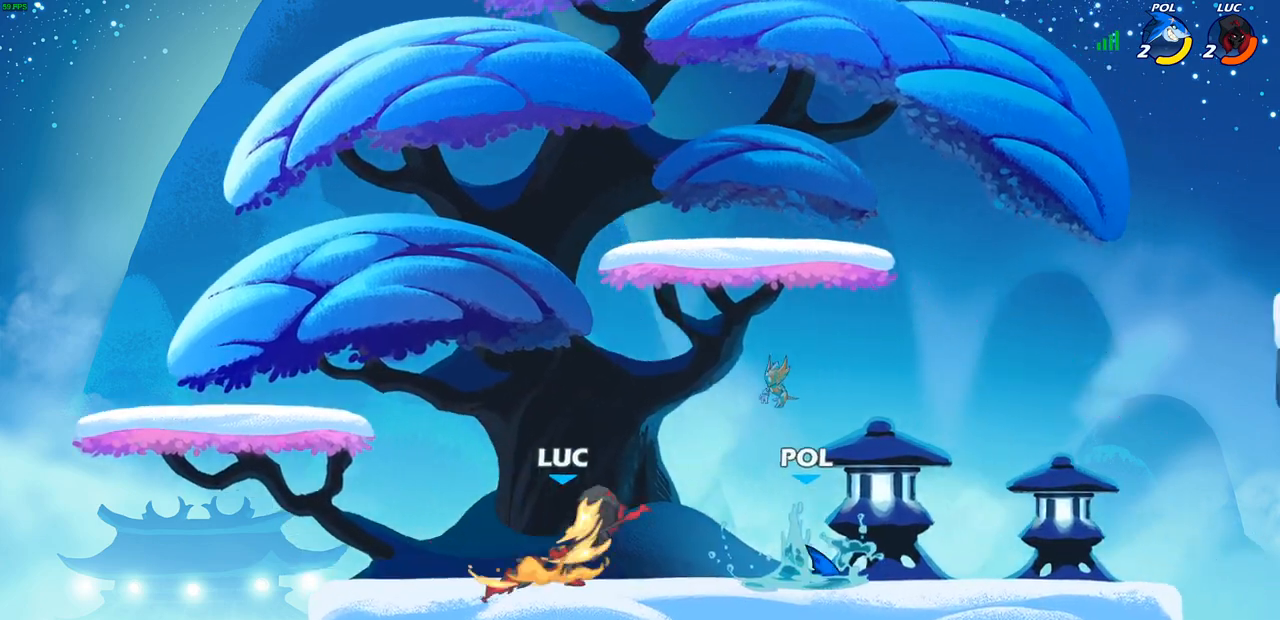
{"buttons": [], "left_stick": "right", "right_stick": "center", "events": [[483, "left_stick", "right"]]}
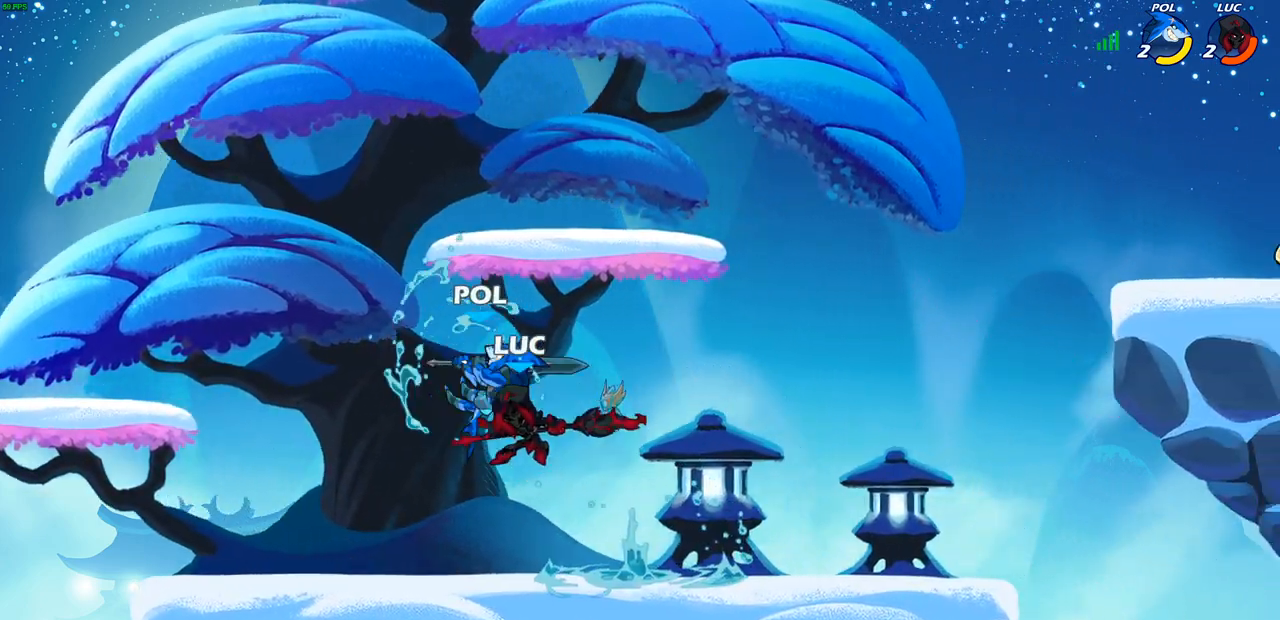
{"buttons": [], "left_stick": "right", "right_stick": "center", "events": [[50, "R2", "down"], [200, "R2", "up"], [300, "R2", "down"], [367, "R1", "down"], [417, "R1", "up"], [433, "R2", "up"]]}
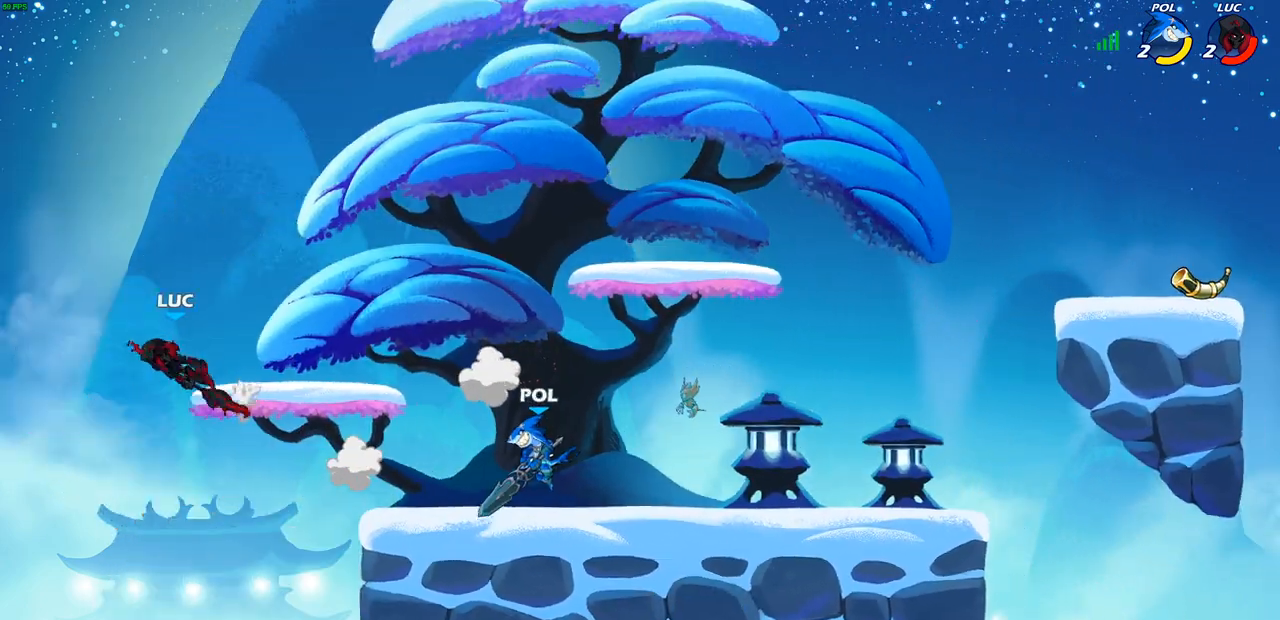
{"buttons": ["R1", "R2"], "left_stick": "right", "right_stick": "center", "events": [[33, "R2", "down"], [100, "R1", "down"], [150, "R1", "up"], [150, "R2", "up"], [250, "R1", "down"], [250, "R2", "down"], [367, "R1", "up"], [367, "R2", "up"], [467, "R1", "down"], [467, "R2", "down"]]}
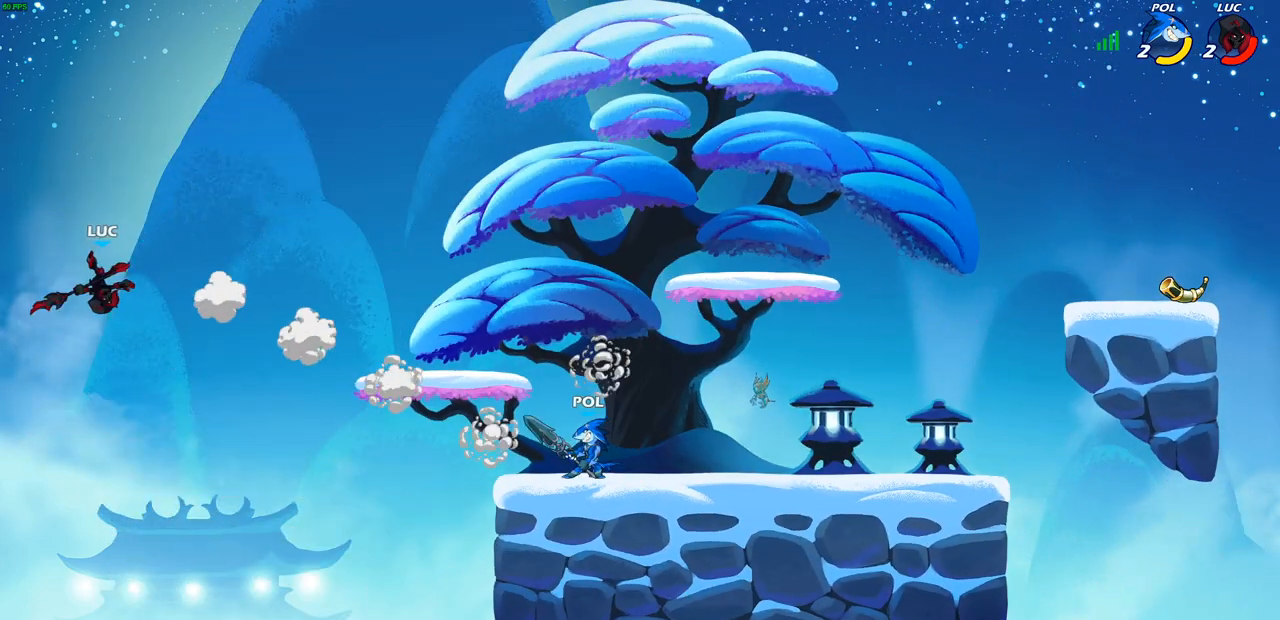
{"buttons": [], "left_stick": "down-left", "right_stick": "center", "events": [[133, "R1", "up"], [133, "R2", "up"], [367, "left_stick", "down-left"]]}
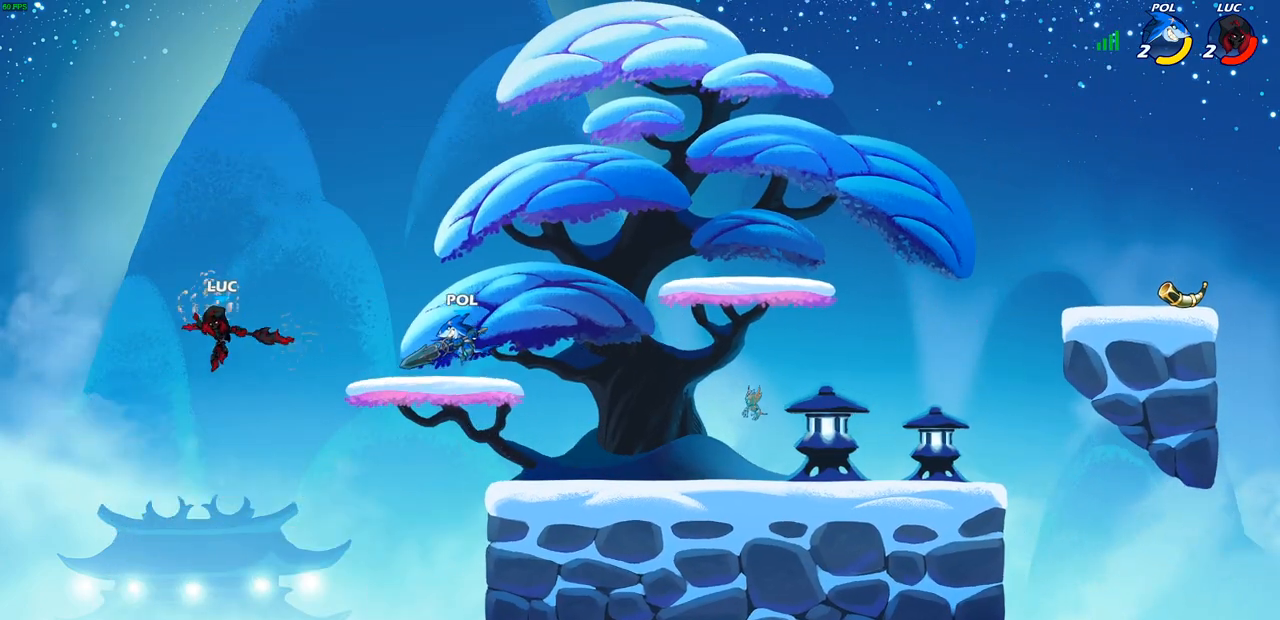
{"buttons": ["CIRCLE"], "left_stick": "right", "right_stick": "center", "events": [[50, "left_stick", "down-right"], [100, "left_stick", "right"], [183, "CROSS", "down"], [317, "CIRCLE", "down"], [333, "CROSS", "up"]]}
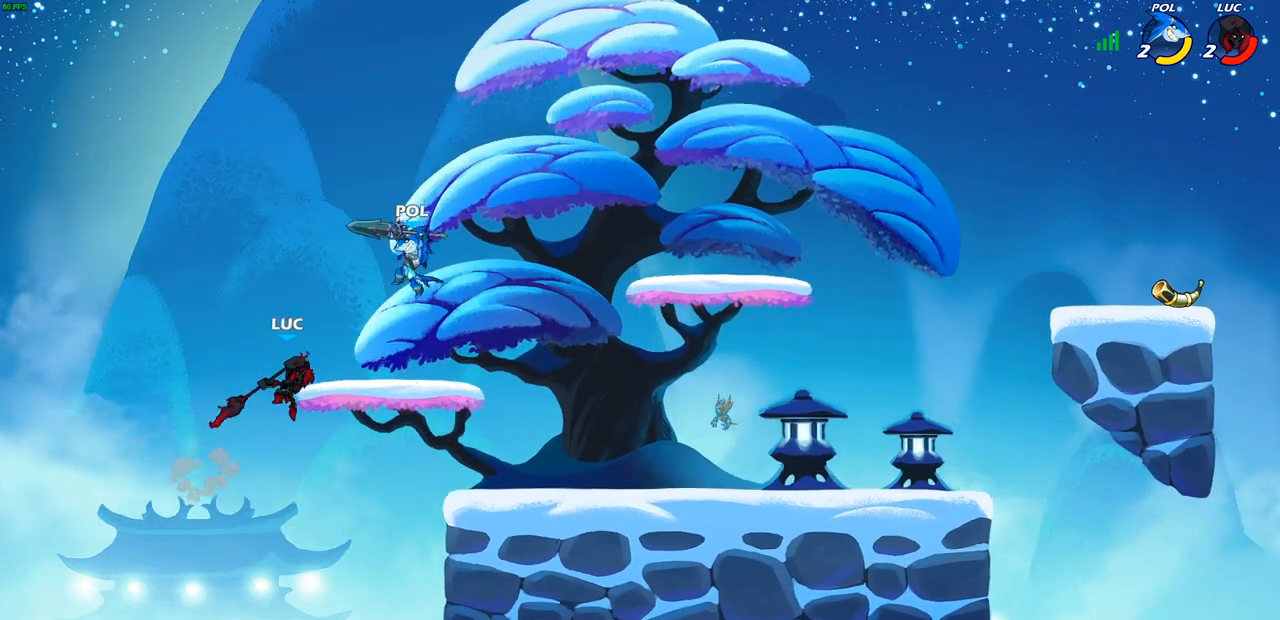
{"buttons": [], "left_stick": "right", "right_stick": "center", "events": [[417, "CIRCLE", "up"]]}
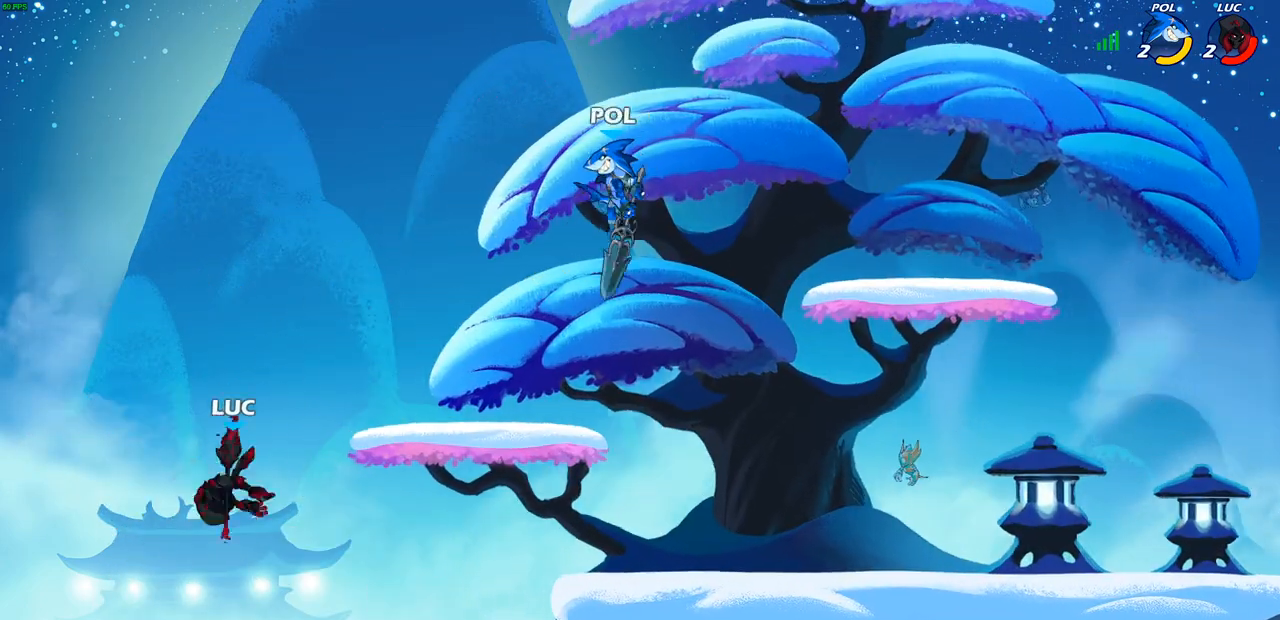
{"buttons": [], "left_stick": "left", "right_stick": "center", "events": [[200, "CROSS", "down"], [383, "left_stick", "up"], [500, "CROSS", "up"], [500, "left_stick", "left"]]}
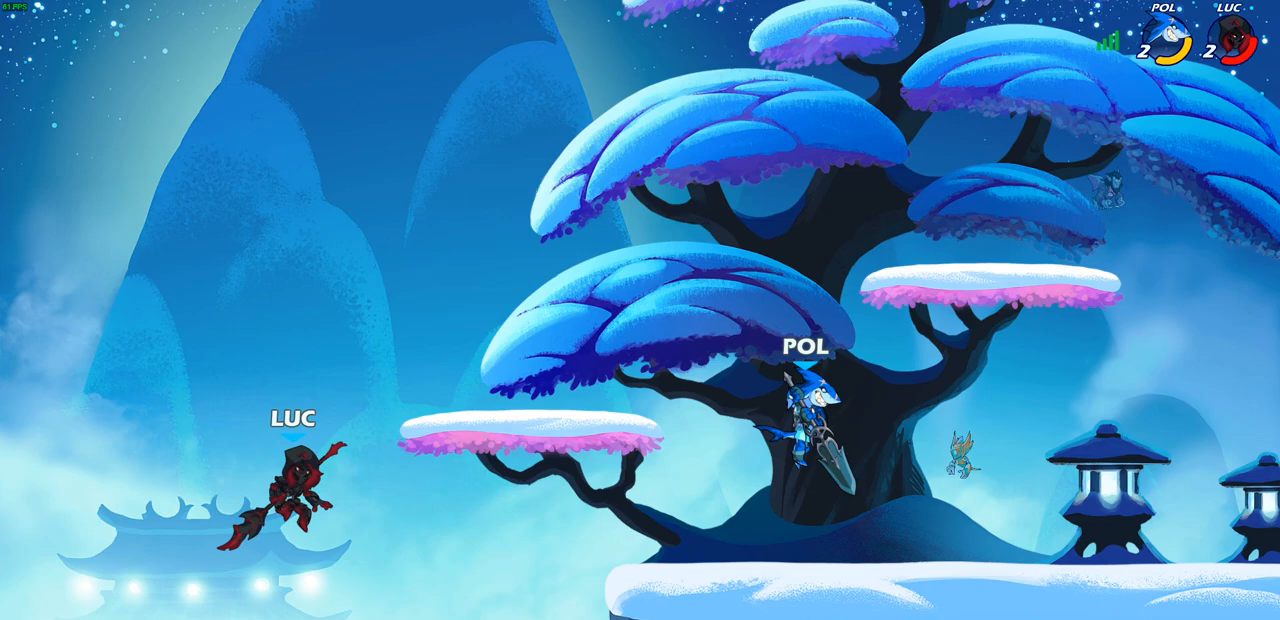
{"buttons": [], "left_stick": "up-right", "right_stick": "center", "events": [[67, "left_stick", "up-right"]]}
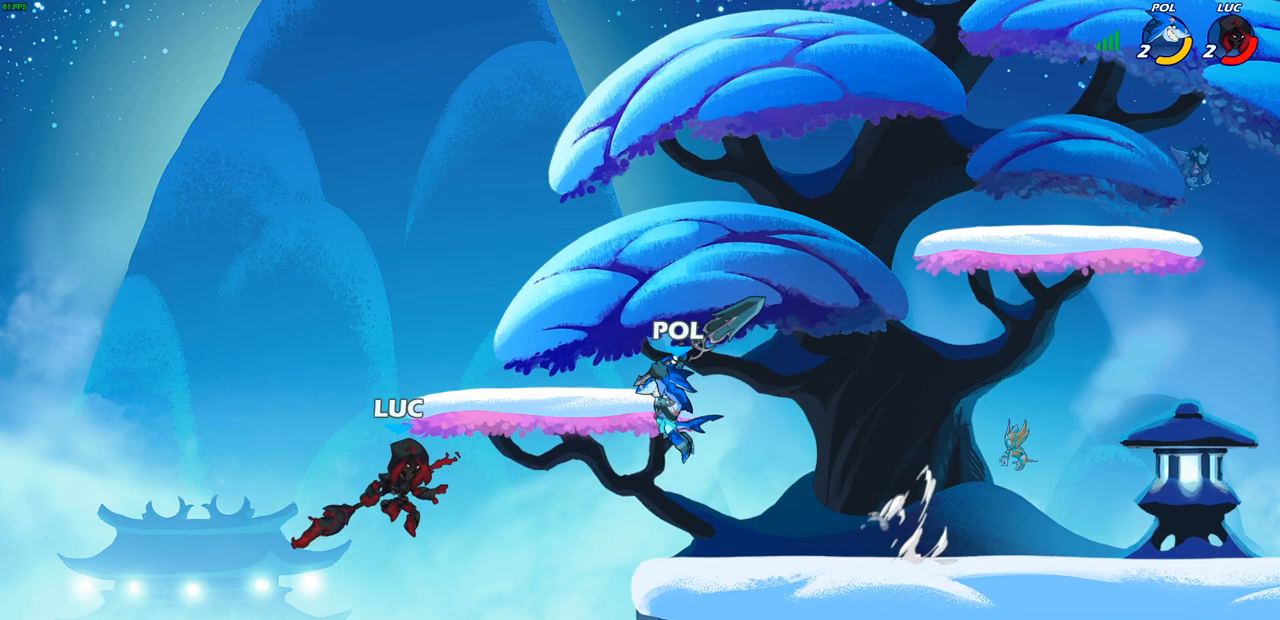
{"buttons": ["R2"], "left_stick": "up-right", "right_stick": "center", "events": [[167, "R2", "down"]]}